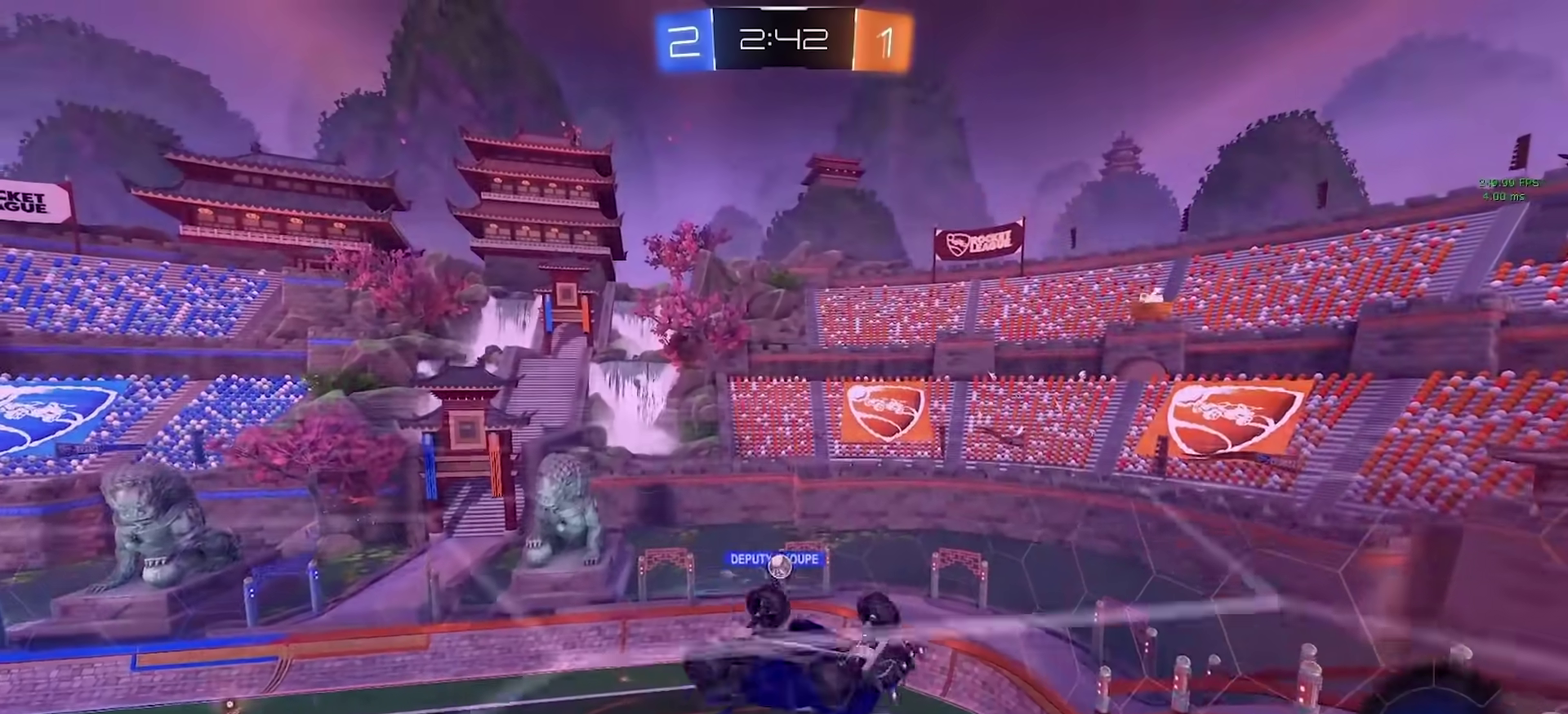
Gameplay with a controller (PlayStation layout); each line is a JSON object with the inputs held at the frame after it. "events" lists button and stick changes between this image and that frame as [ms after this image, input, new state], when the widget could be followed in between. Not read: L1 R1.
{"buttons": [], "left_stick": "center", "right_stick": "center", "events": [[50, "CIRCLE", "up"], [217, "left_stick", "center"]]}
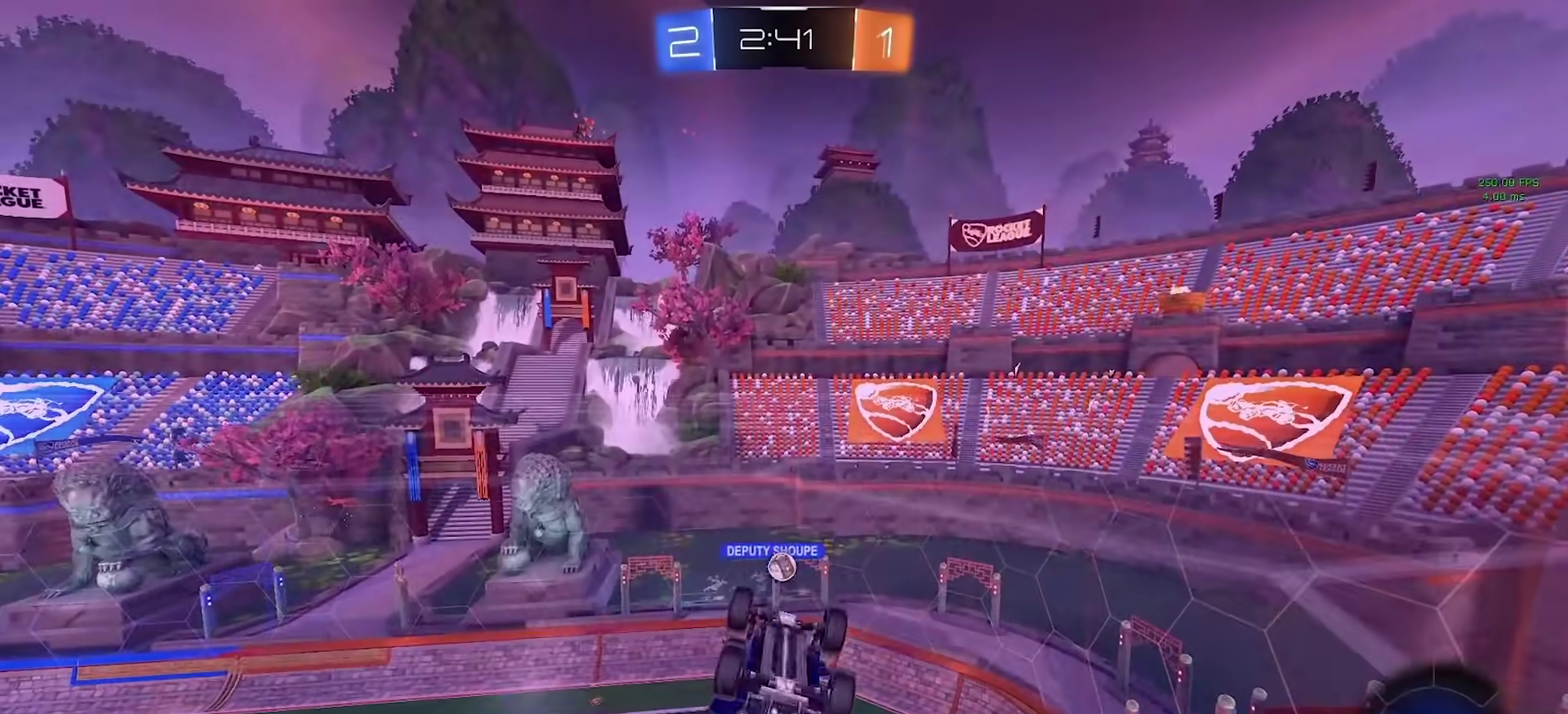
{"buttons": ["CIRCLE"], "left_stick": "up-right", "right_stick": "center", "events": [[33, "left_stick", "up-left"], [183, "left_stick", "center"], [233, "left_stick", "right"], [250, "CIRCLE", "down"], [300, "left_stick", "up-right"], [367, "CIRCLE", "up"], [367, "left_stick", "up"], [467, "CIRCLE", "down"], [500, "left_stick", "up-right"]]}
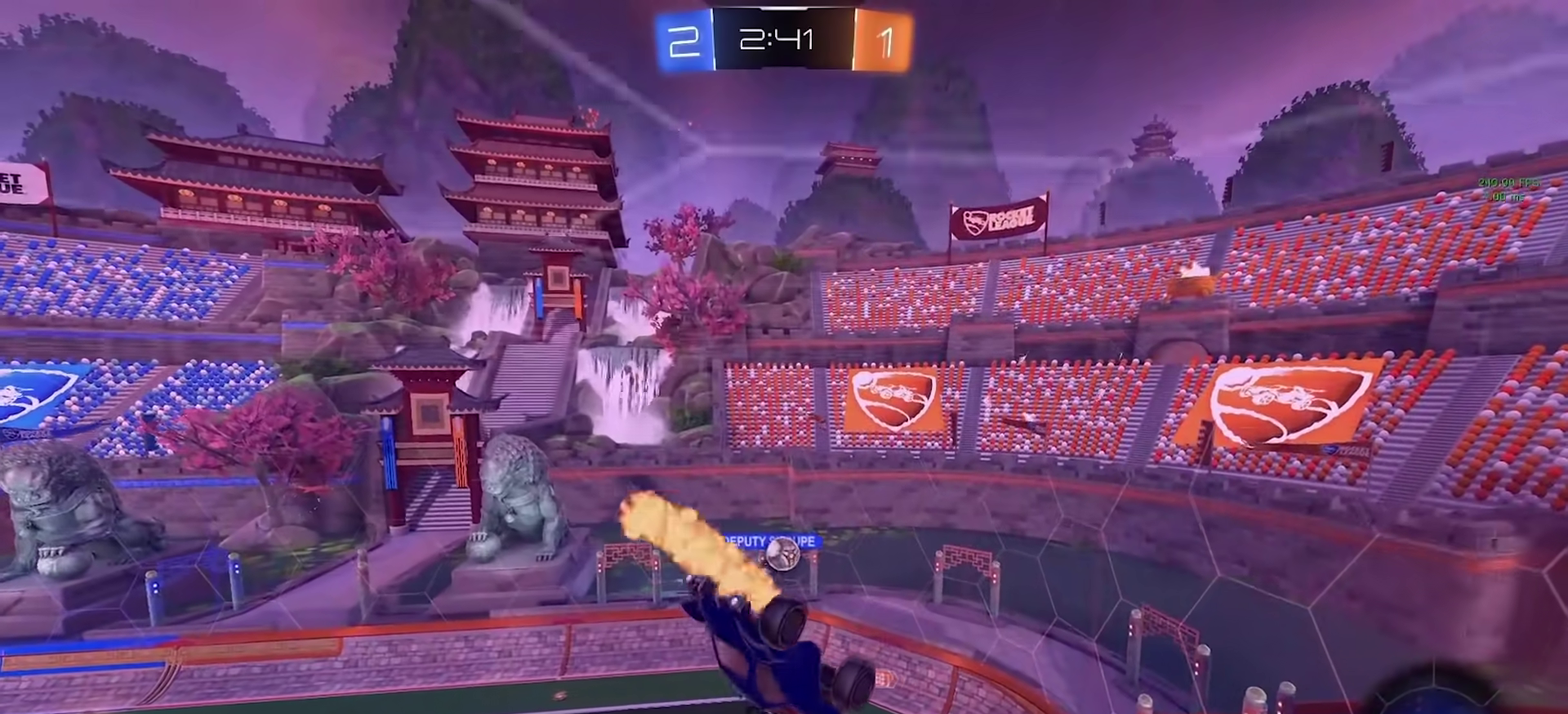
{"buttons": ["CIRCLE"], "left_stick": "up-right", "right_stick": "center", "events": [[83, "left_stick", "center"], [350, "CIRCLE", "up"], [400, "CIRCLE", "down"], [417, "left_stick", "up-right"]]}
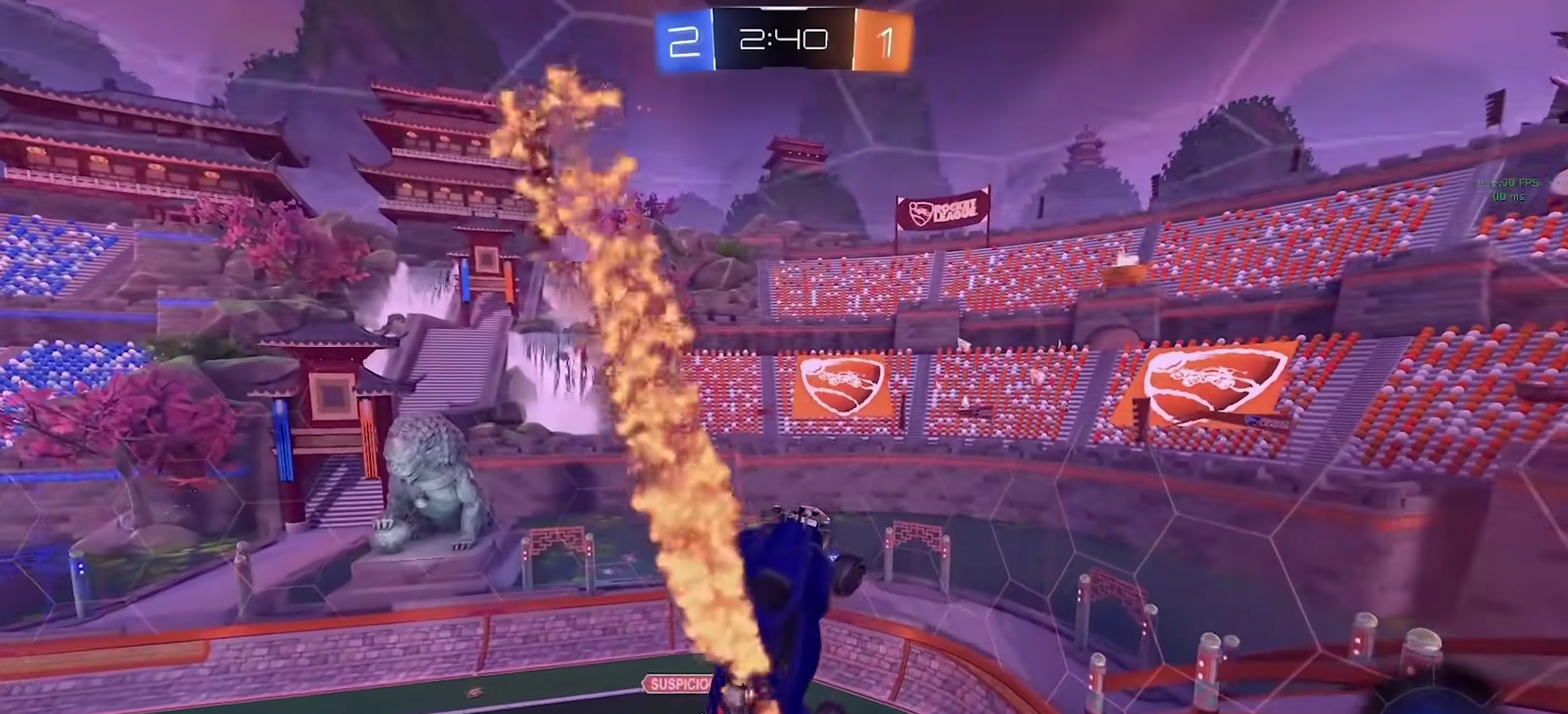
{"buttons": ["CROSS", "CIRCLE"], "left_stick": "down", "right_stick": "center", "events": [[383, "CROSS", "down"], [433, "left_stick", "down"]]}
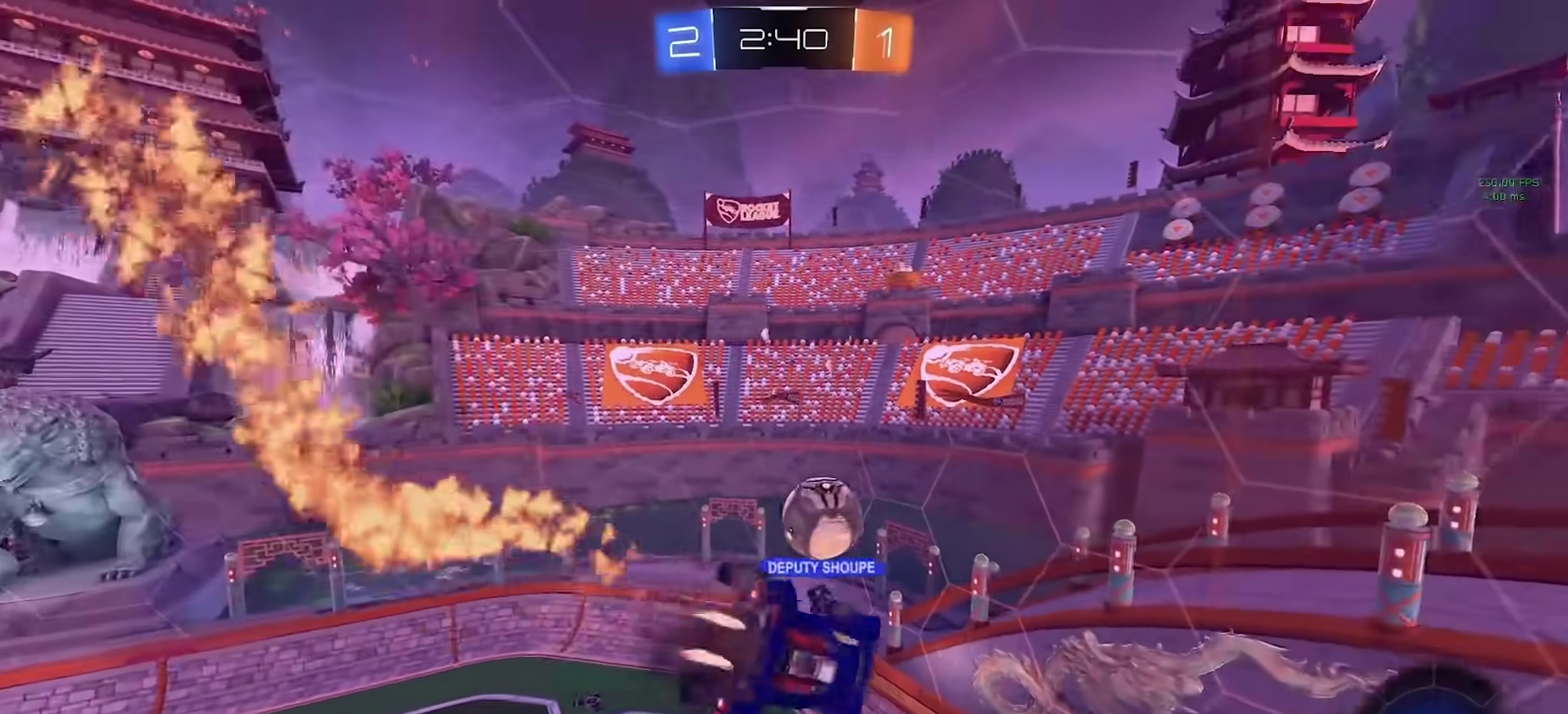
{"buttons": [], "left_stick": "right", "right_stick": "center", "events": [[33, "CROSS", "up"], [83, "left_stick", "down-right"], [467, "CIRCLE", "up"], [467, "left_stick", "right"]]}
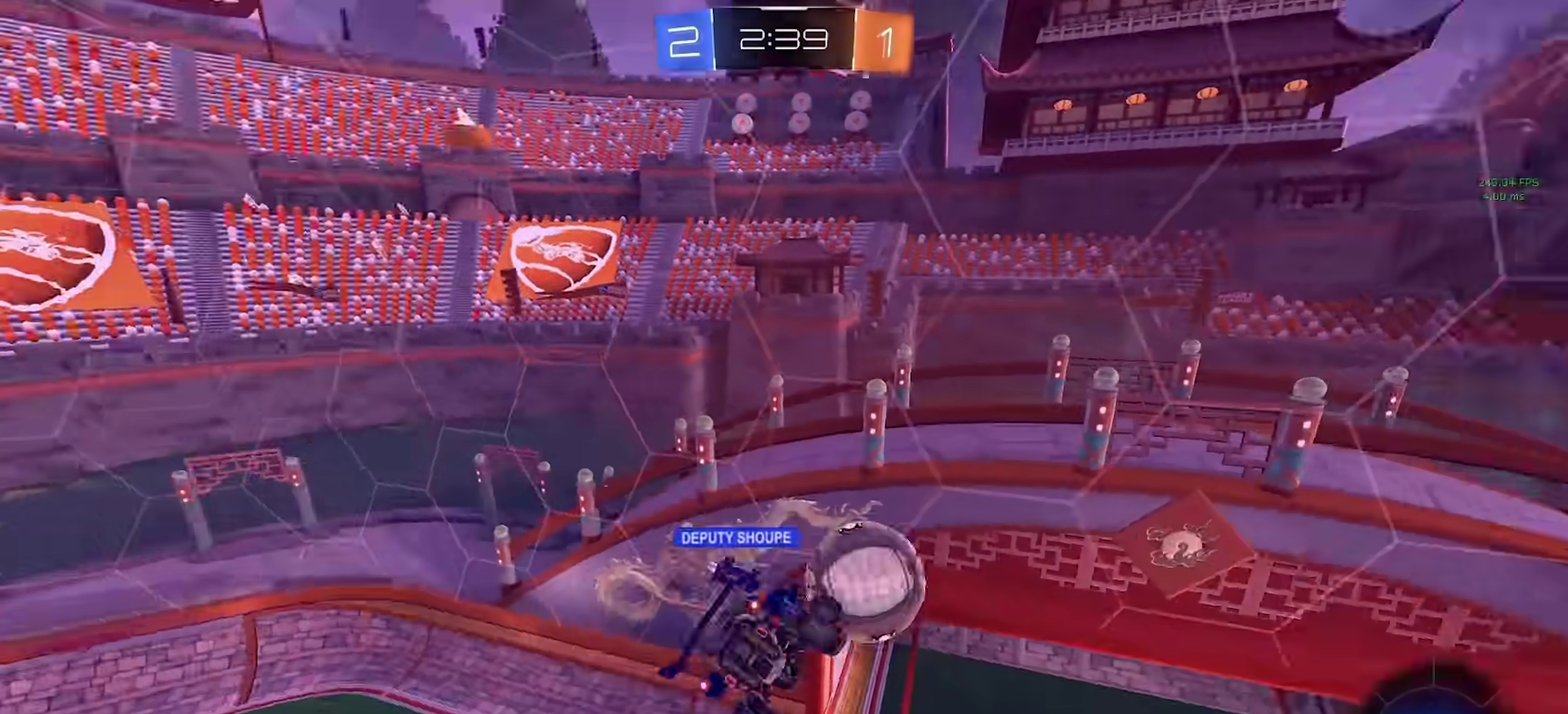
{"buttons": ["R2"], "left_stick": "down-right", "right_stick": "center", "events": [[217, "R2", "down"], [300, "left_stick", "down-right"]]}
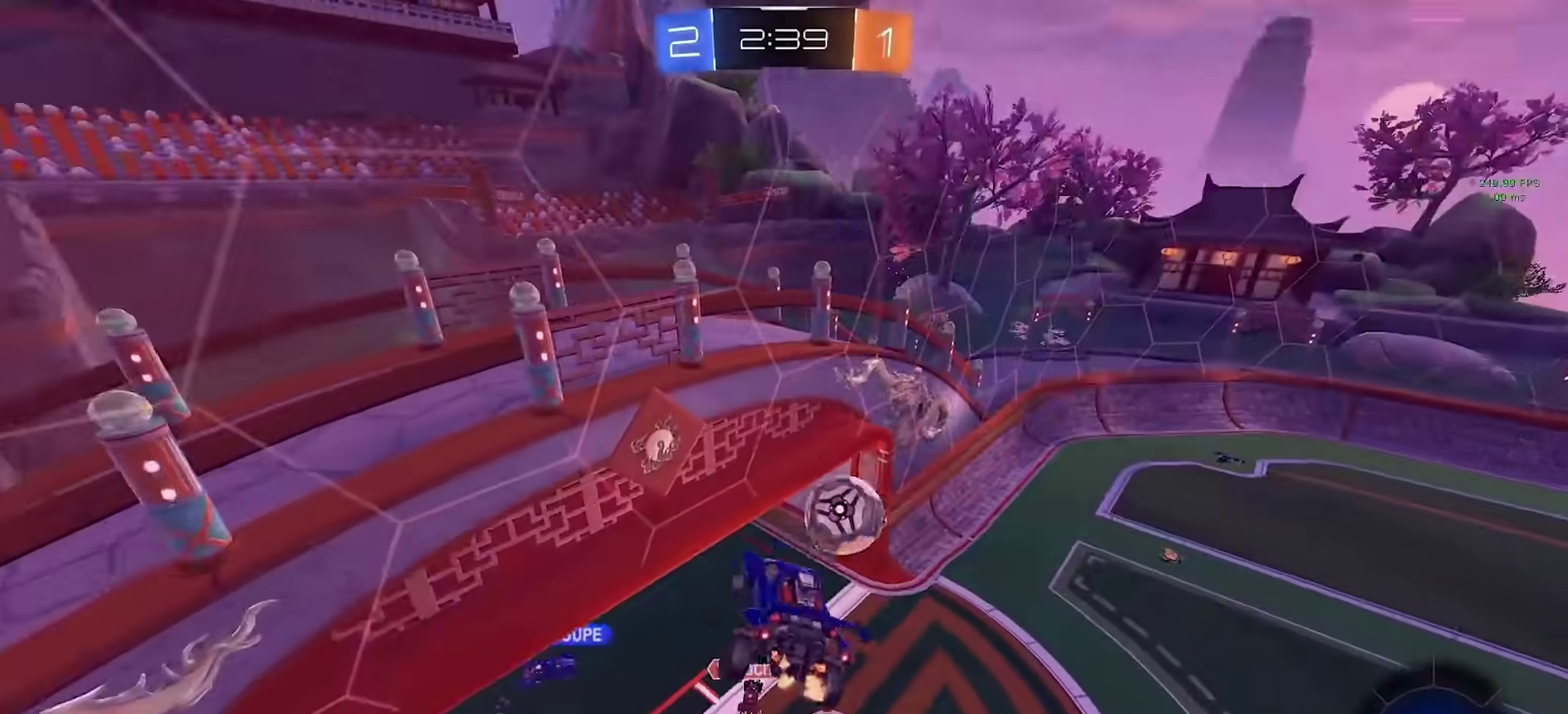
{"buttons": [], "left_stick": "right", "right_stick": "center", "events": [[217, "R2", "up"], [483, "left_stick", "right"]]}
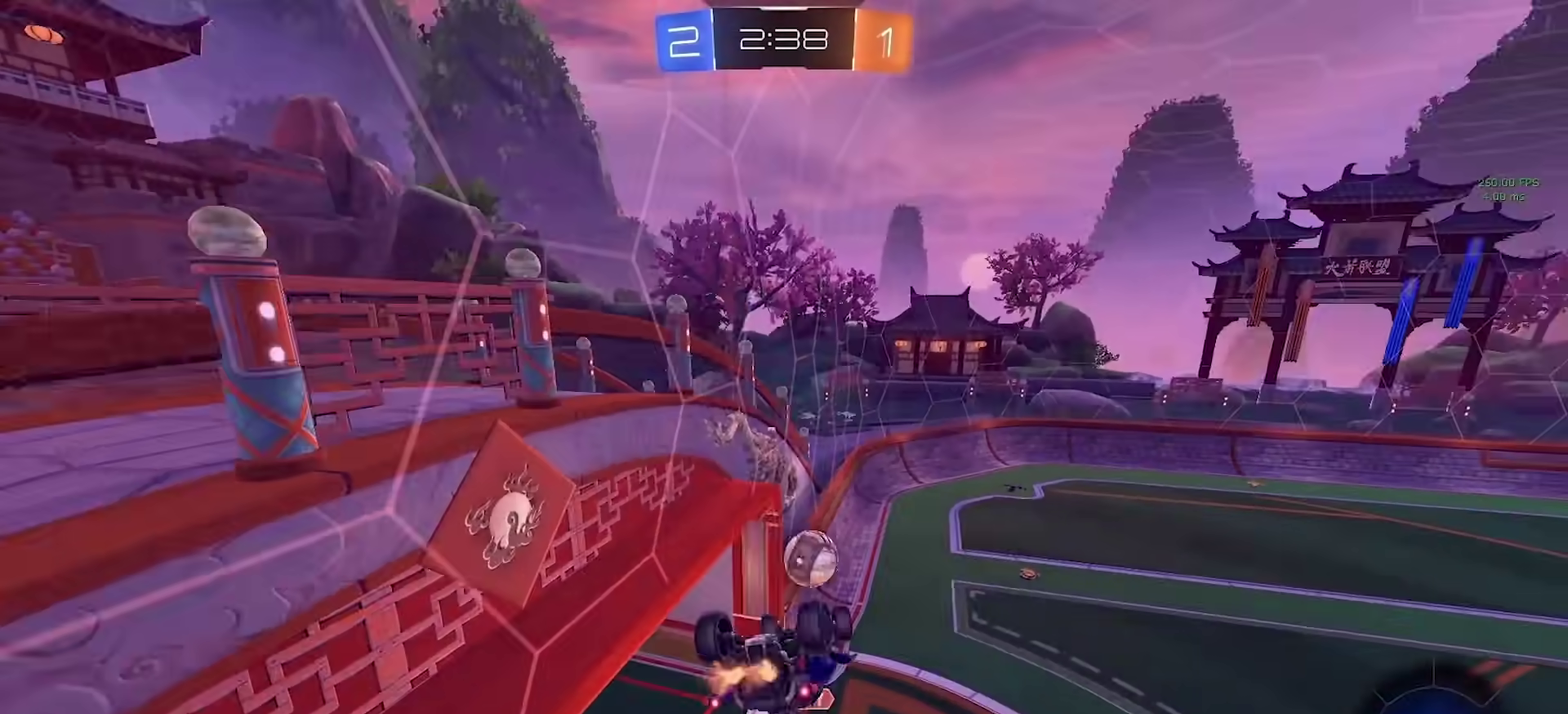
{"buttons": [], "left_stick": "down", "right_stick": "center", "events": [[50, "left_stick", "up-right"], [250, "left_stick", "right"], [300, "left_stick", "down-right"], [500, "left_stick", "down"]]}
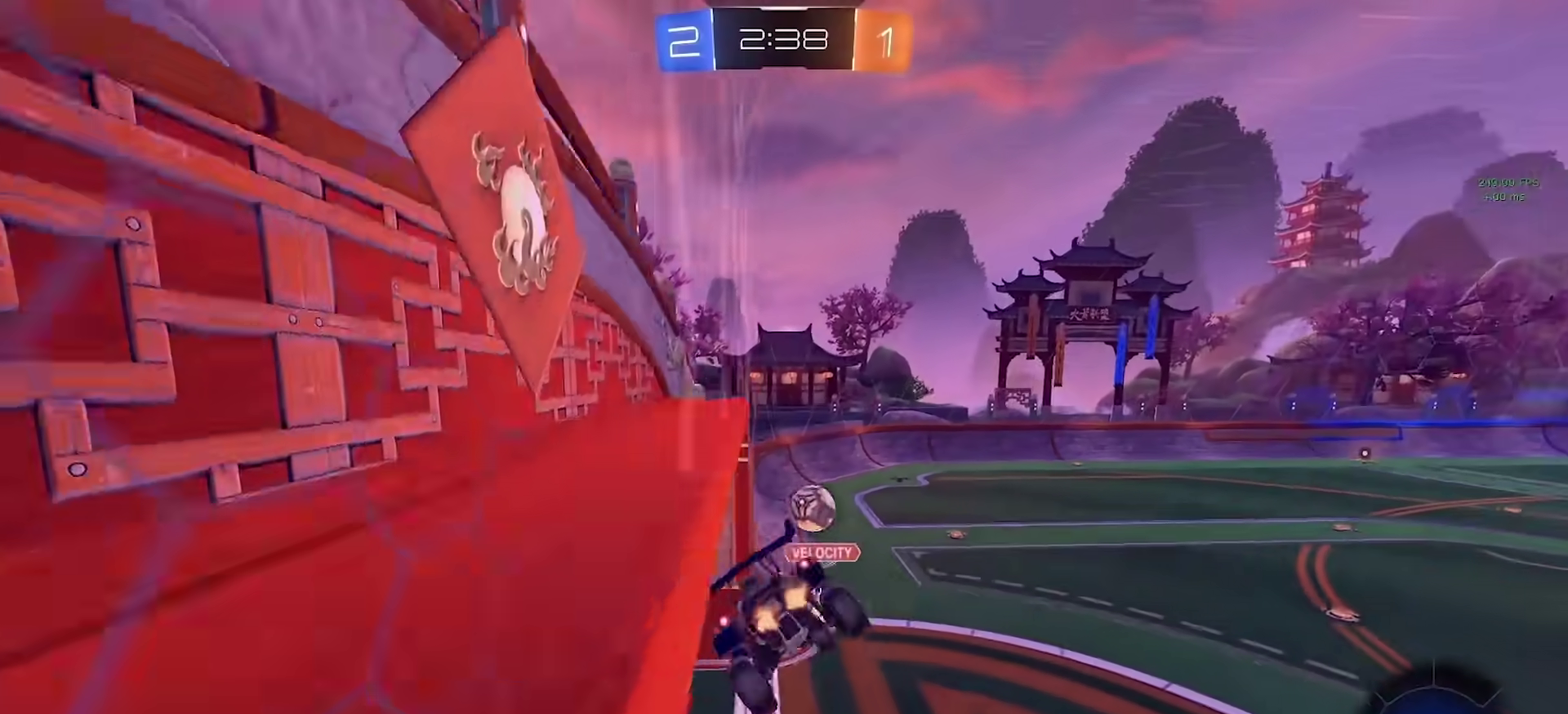
{"buttons": ["R2"], "left_stick": "center", "right_stick": "center", "events": [[117, "left_stick", "center"], [267, "SQUARE", "down"], [333, "left_stick", "up-right"], [367, "R2", "down"], [367, "SQUARE", "up"], [450, "left_stick", "center"]]}
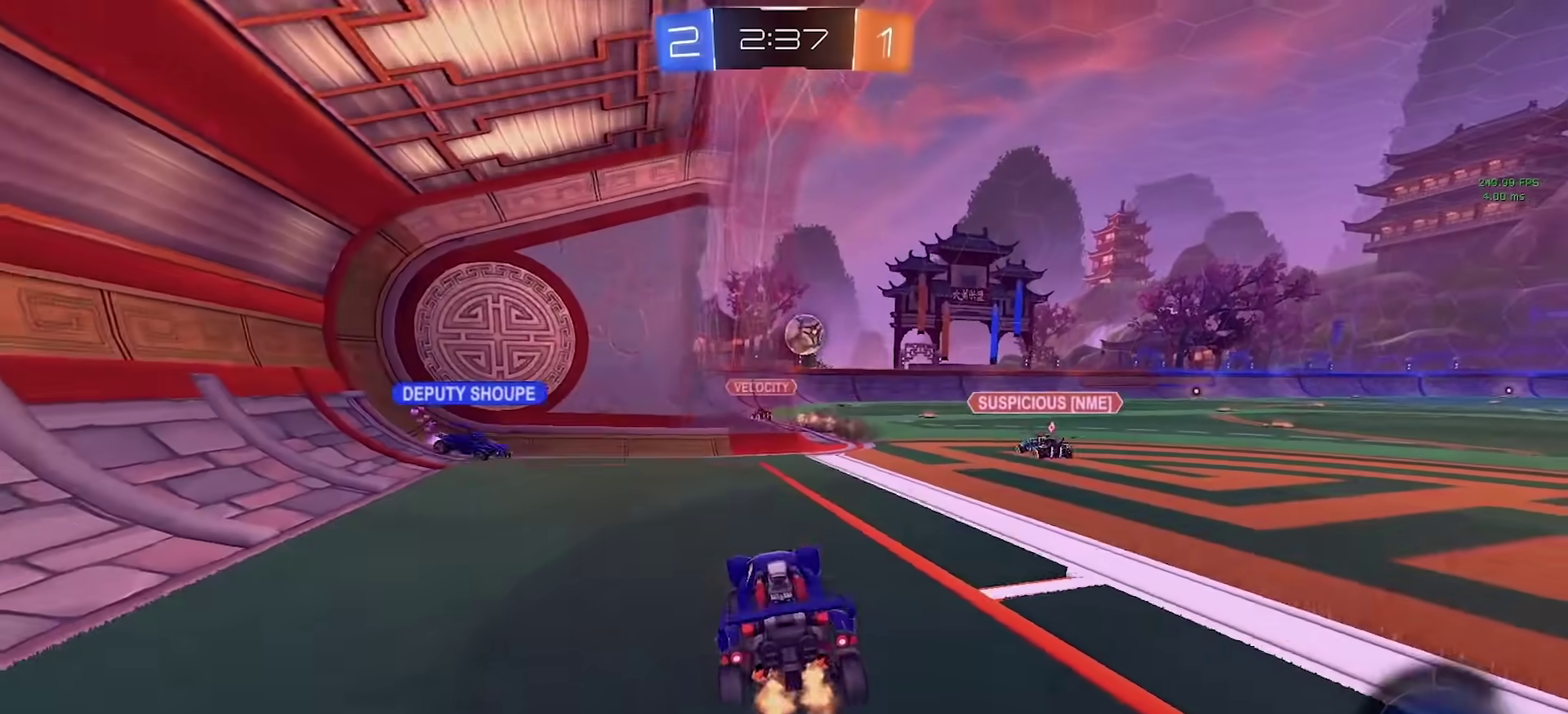
{"buttons": ["R2"], "left_stick": "right", "right_stick": "center", "events": [[50, "left_stick", "right"]]}
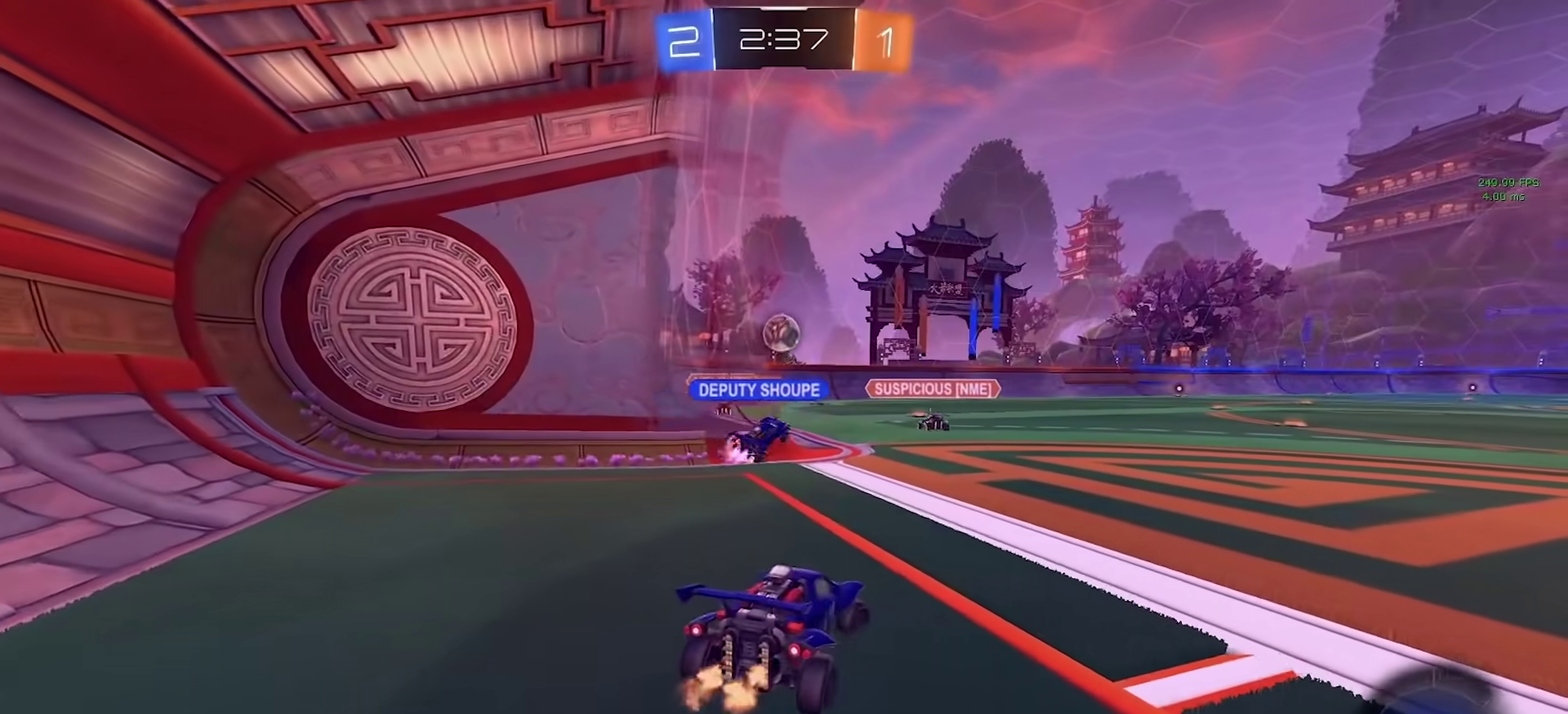
{"buttons": ["R2"], "left_stick": "right", "right_stick": "center", "events": []}
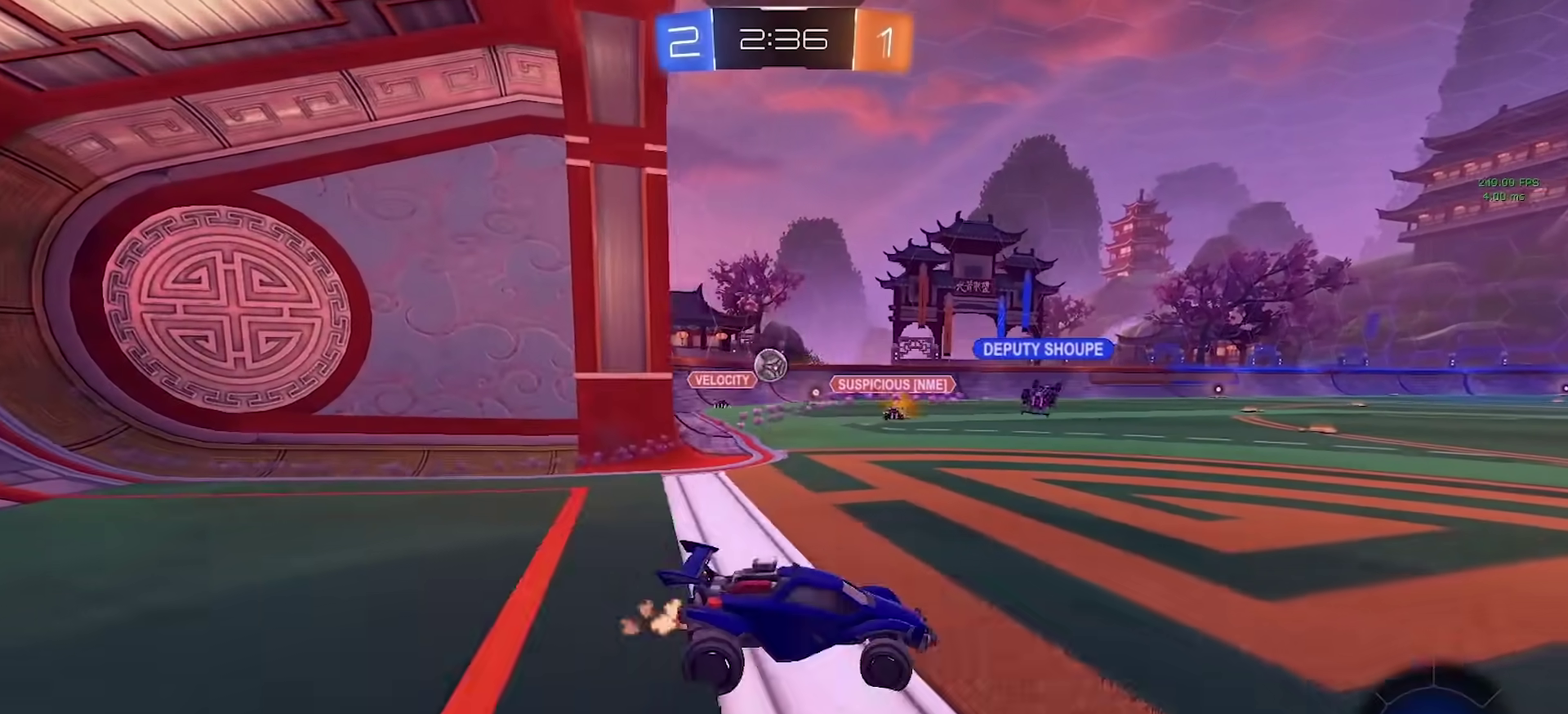
{"buttons": ["R2"], "left_stick": "center", "right_stick": "center", "events": [[50, "left_stick", "center"], [133, "TRIANGLE", "down"], [267, "TRIANGLE", "up"], [333, "left_stick", "left"], [433, "left_stick", "center"]]}
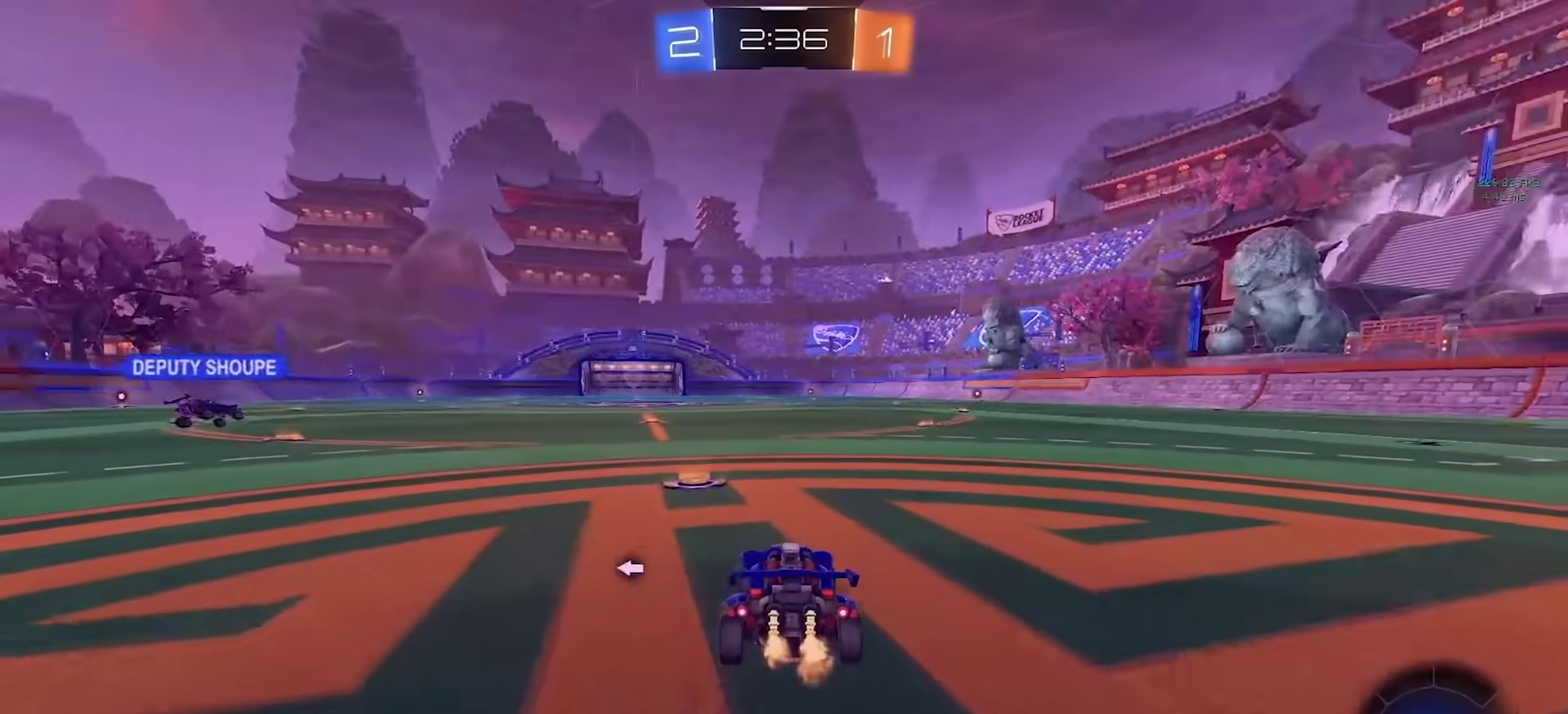
{"buttons": ["CROSS", "R2"], "left_stick": "up-right", "right_stick": "center", "events": [[17, "left_stick", "left"], [100, "left_stick", "down-left"], [233, "left_stick", "left"], [300, "left_stick", "up"], [333, "CROSS", "down"], [383, "left_stick", "up-right"]]}
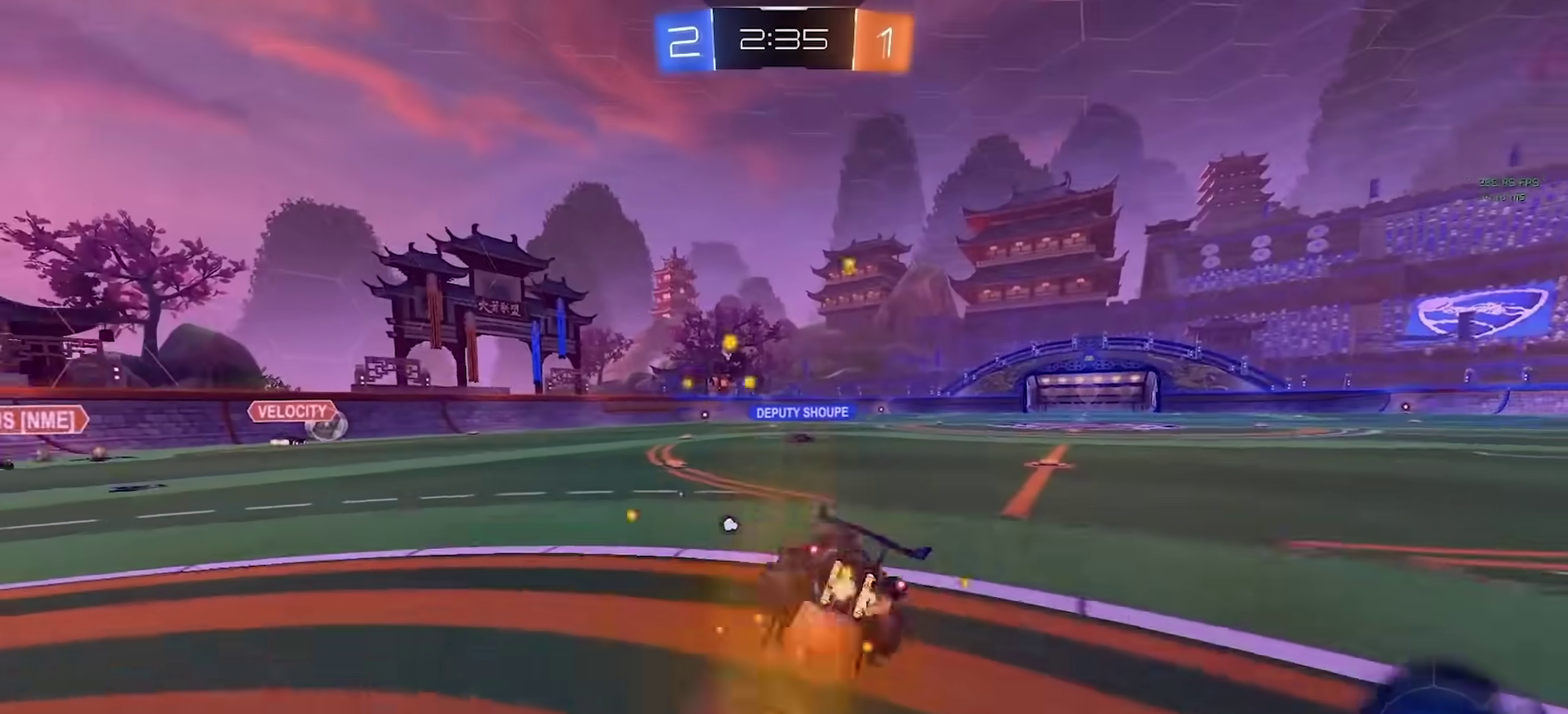
{"buttons": [], "left_stick": "right", "right_stick": "center", "events": [[17, "left_stick", "right"], [67, "left_stick", "down-right"], [83, "CROSS", "up"], [217, "TRIANGLE", "down"], [233, "R2", "up"], [333, "TRIANGLE", "up"], [467, "left_stick", "right"]]}
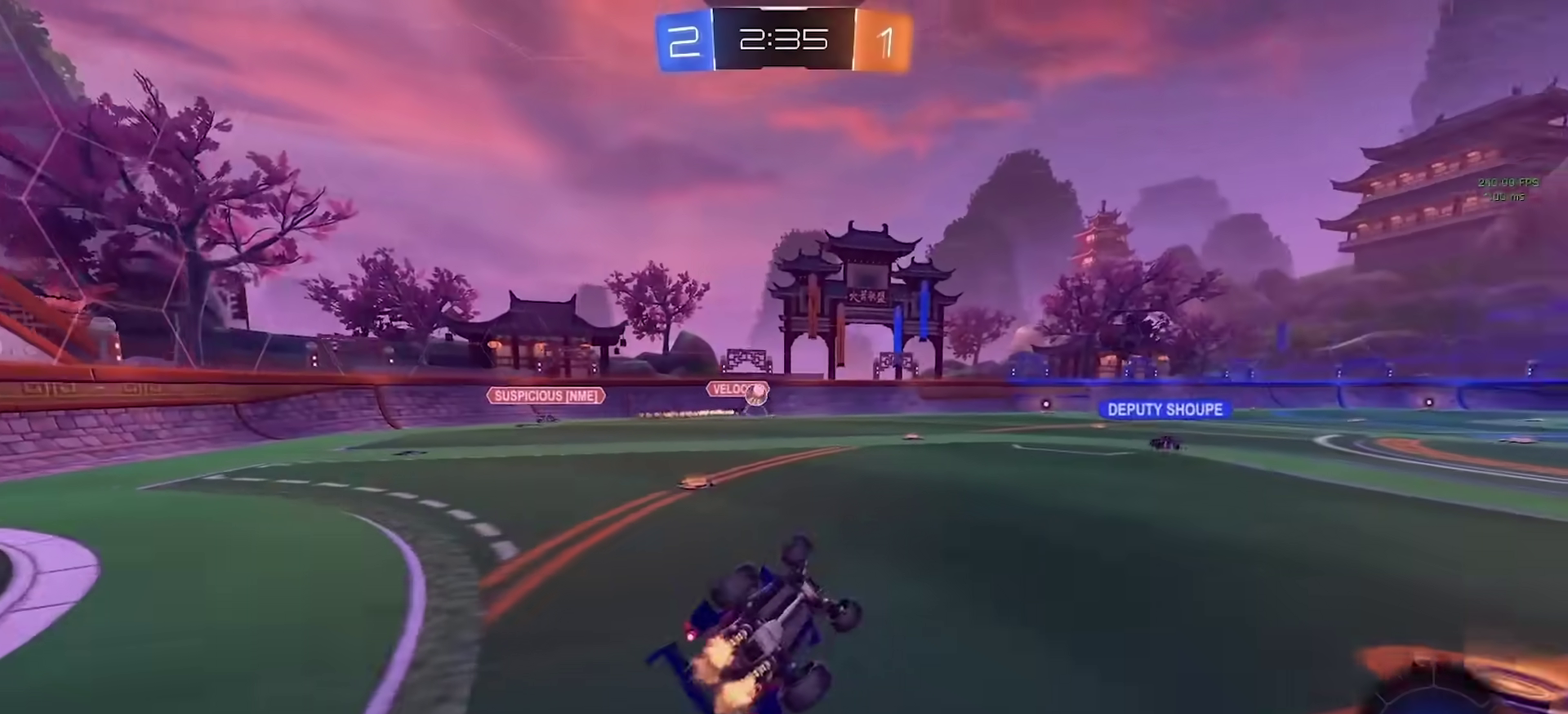
{"buttons": ["R2"], "left_stick": "right", "right_stick": "center", "events": [[333, "R2", "down"]]}
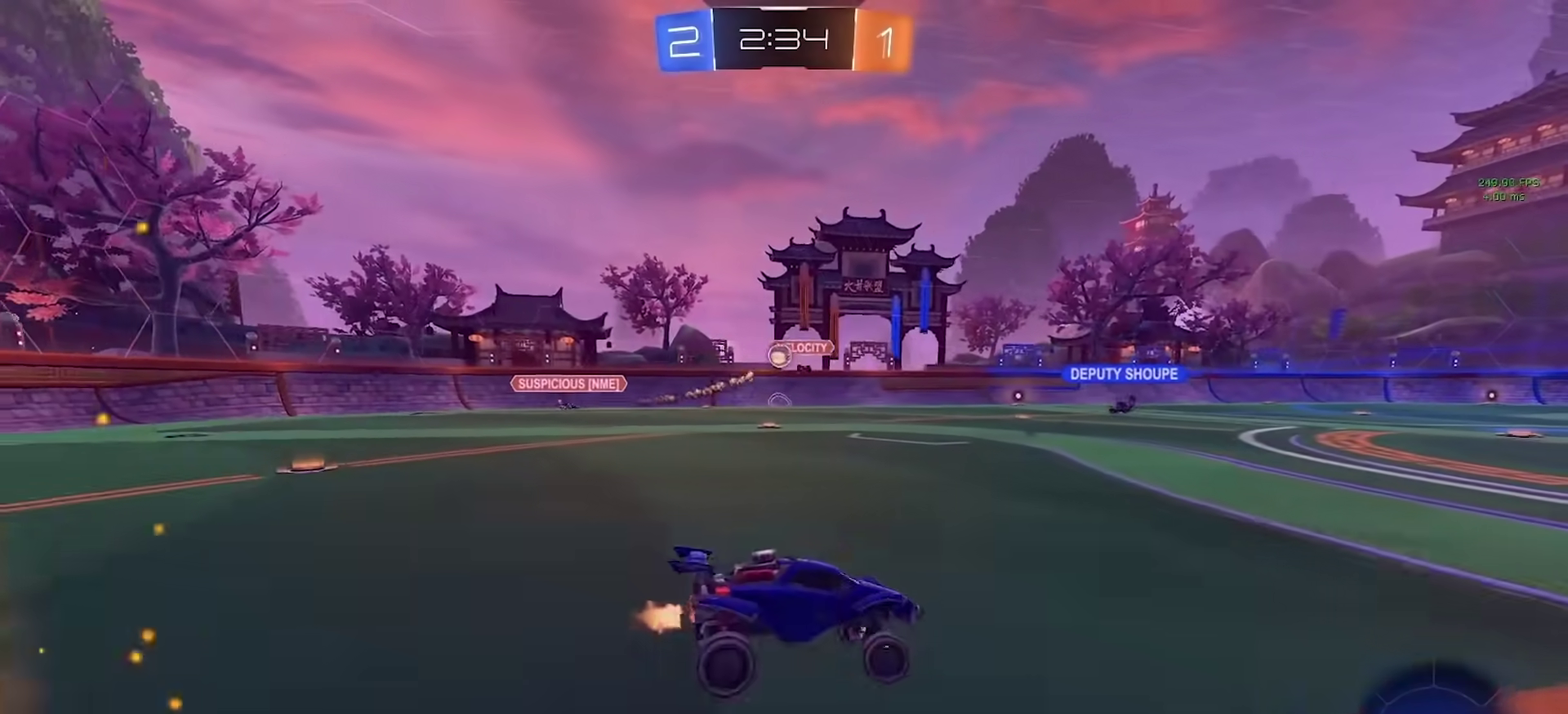
{"buttons": ["CIRCLE", "TRIANGLE"], "left_stick": "down", "right_stick": "center", "events": [[117, "CIRCLE", "down"], [167, "R2", "up"], [267, "left_stick", "up-right"], [300, "CROSS", "down"], [367, "CROSS", "up"], [367, "left_stick", "up-left"], [417, "CROSS", "down"], [450, "TRIANGLE", "down"], [483, "CROSS", "up"], [483, "left_stick", "down"]]}
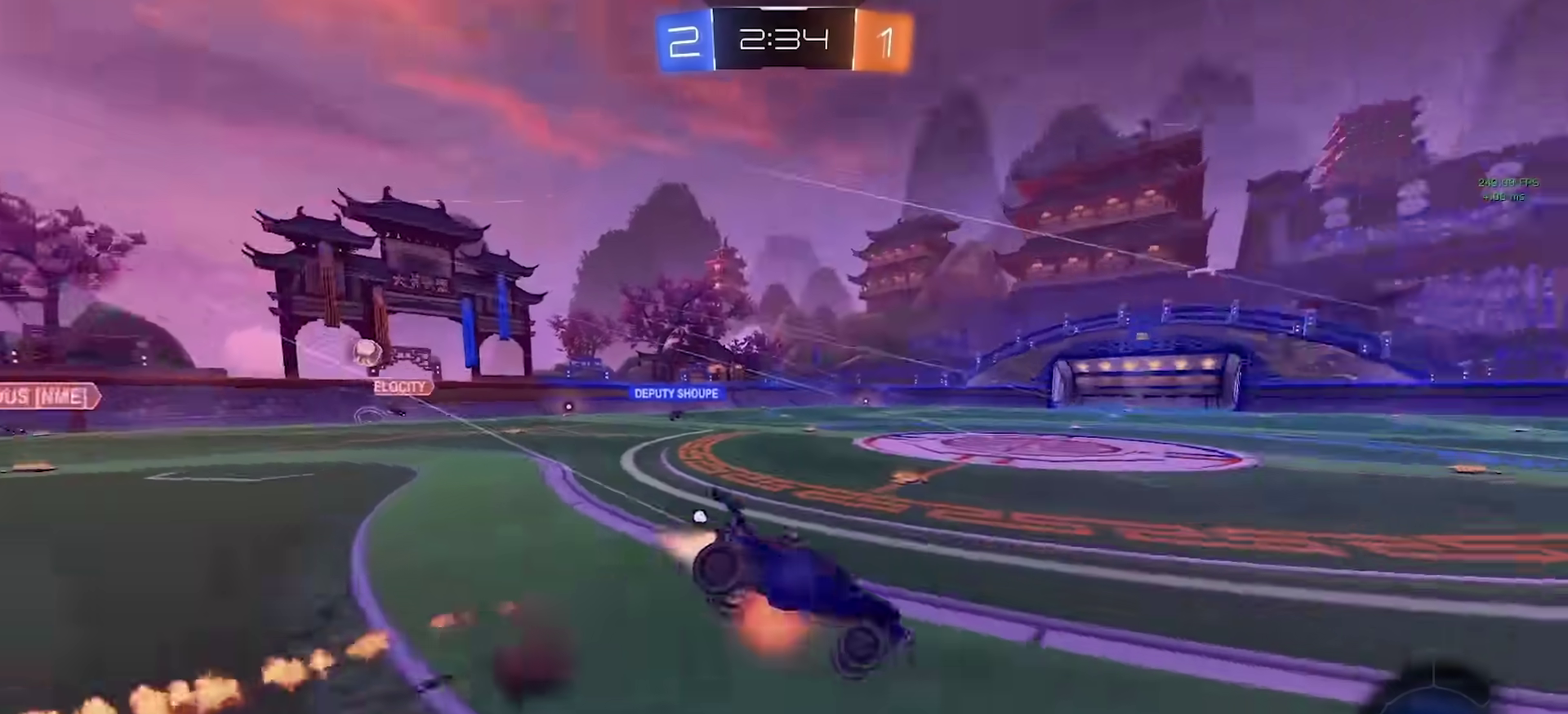
{"buttons": ["SQUARE"], "left_stick": "down-left", "right_stick": "center", "events": [[33, "TRIANGLE", "up"], [67, "SQUARE", "down"], [267, "CIRCLE", "up"], [350, "left_stick", "down-left"]]}
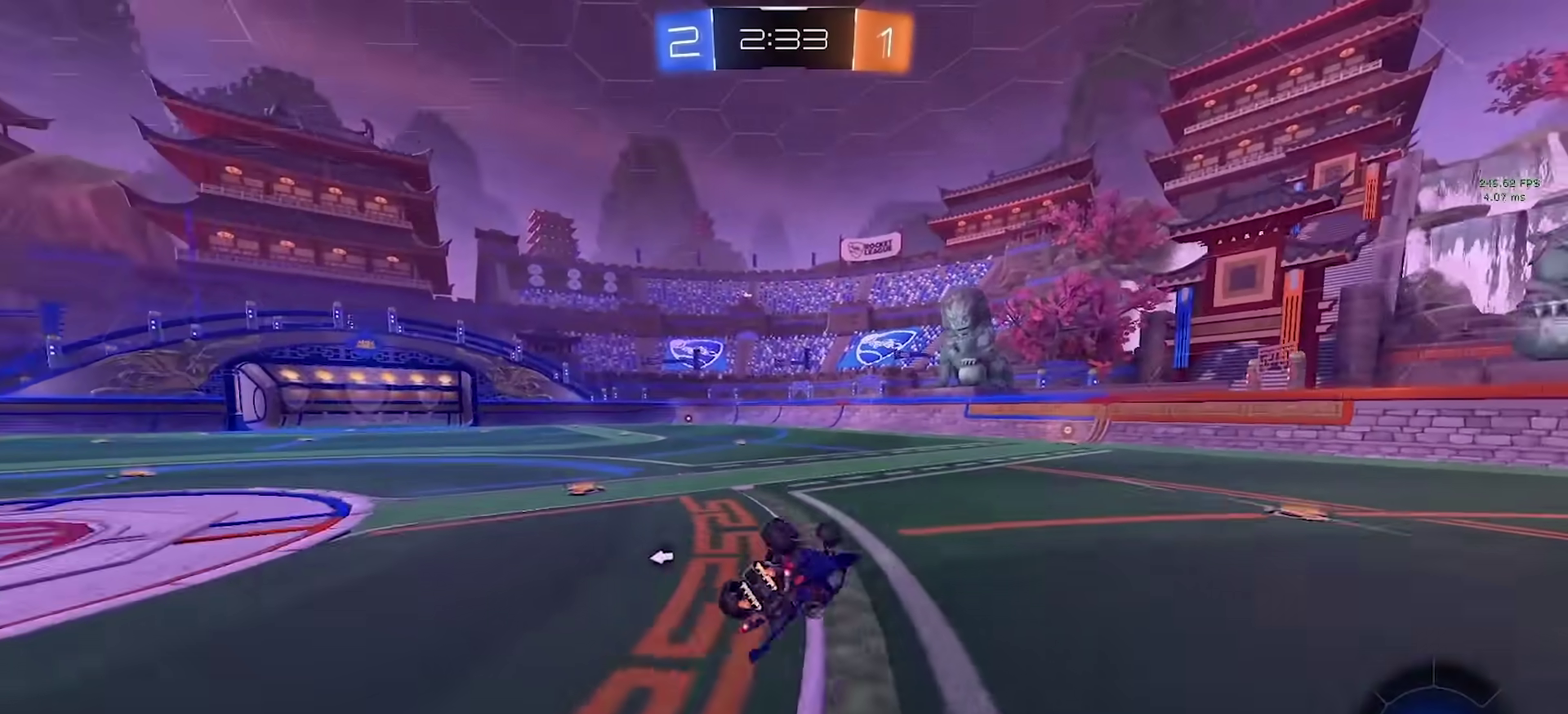
{"buttons": ["R2"], "left_stick": "left", "right_stick": "center", "events": [[317, "SQUARE", "up"], [400, "left_stick", "left"], [467, "R2", "down"]]}
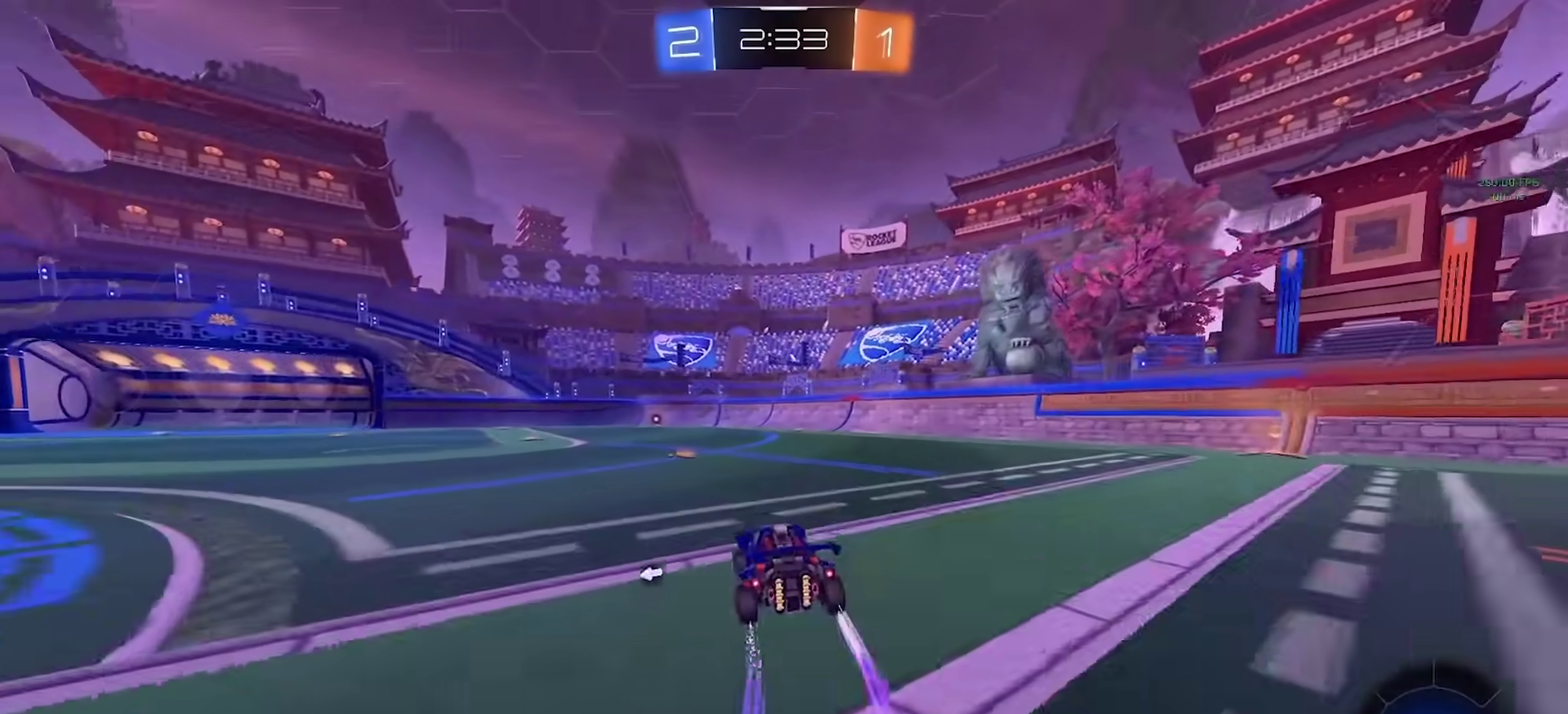
{"buttons": ["CIRCLE", "R2"], "left_stick": "down", "right_stick": "center", "events": [[33, "left_stick", "up-left"], [150, "CROSS", "down"], [167, "left_stick", "up-right"], [350, "CROSS", "up"], [350, "left_stick", "right"], [383, "CIRCLE", "down"], [433, "left_stick", "down"]]}
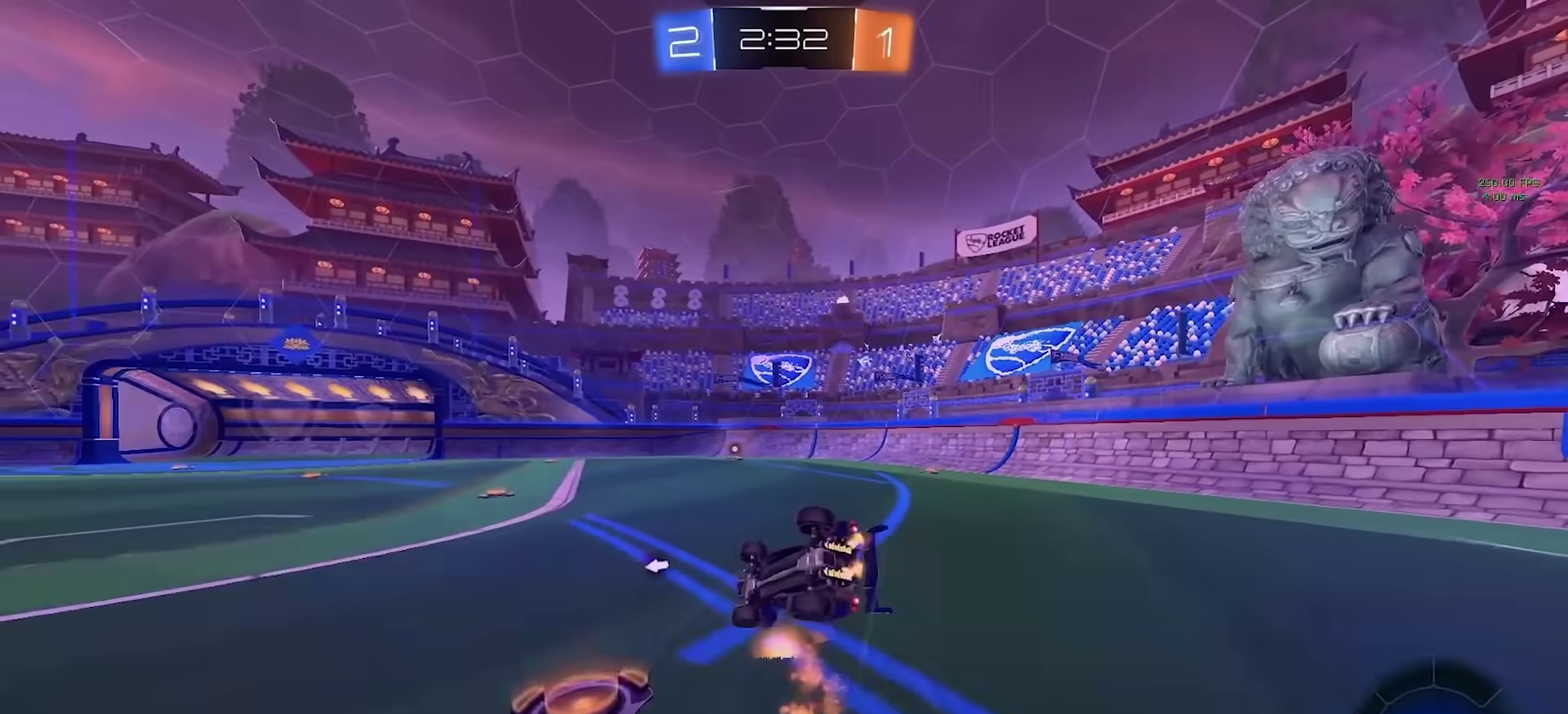
{"buttons": ["CIRCLE", "R2"], "left_stick": "down-right", "right_stick": "center", "events": [[33, "left_stick", "down-right"], [83, "left_stick", "right"], [300, "left_stick", "down-right"]]}
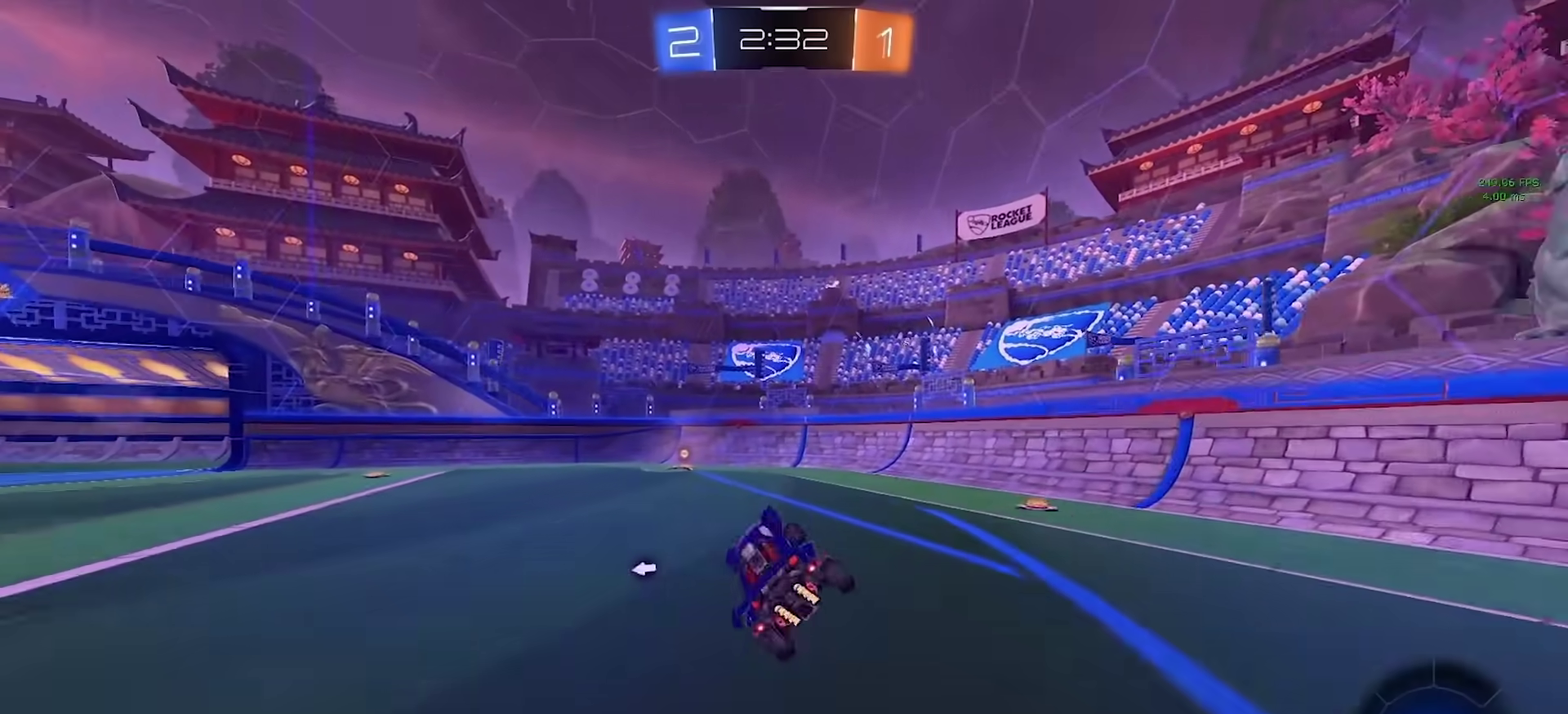
{"buttons": ["R2"], "left_stick": "left", "right_stick": "center", "events": [[50, "CIRCLE", "up"], [50, "left_stick", "center"], [233, "TRIANGLE", "down"], [333, "TRIANGLE", "up"], [500, "left_stick", "left"]]}